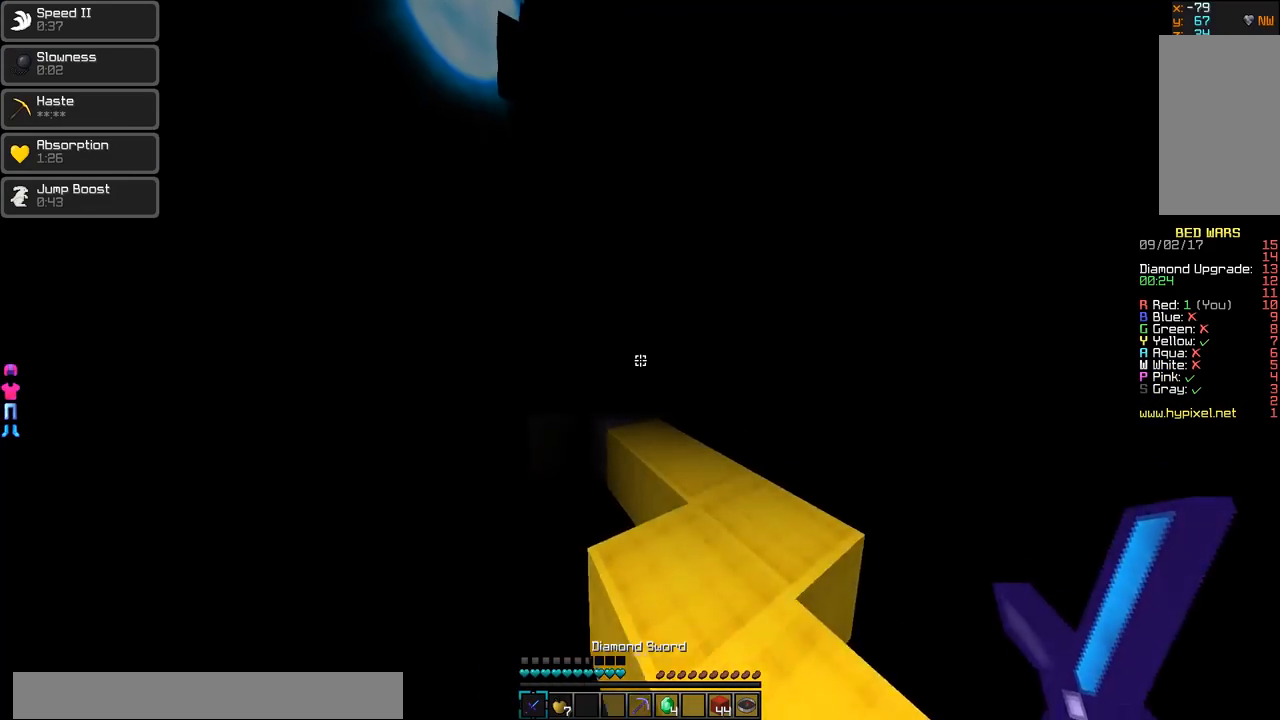
Gameplay with keyboard and mouse; each line is a JSON object with the keys and mouse buttons held at the frame after it. "events" lists presses ("down") and releases ("up") of "a", "d", "s", "w", "mouse_left" and "mouse_right" between this image and that frame as [ms after this image, input, new state], when the widget could be followed in between. "mouse_left", "mouse_right" = the "left", "right" buttons of the "mouse" list. No other keys are recorded. Fast repeated clicks can show as one long hold. Mouse movement is not recorded.
{"keys": ["w"], "mouse": [], "events": [[234, "d", "down"], [284, "d", "up"]]}
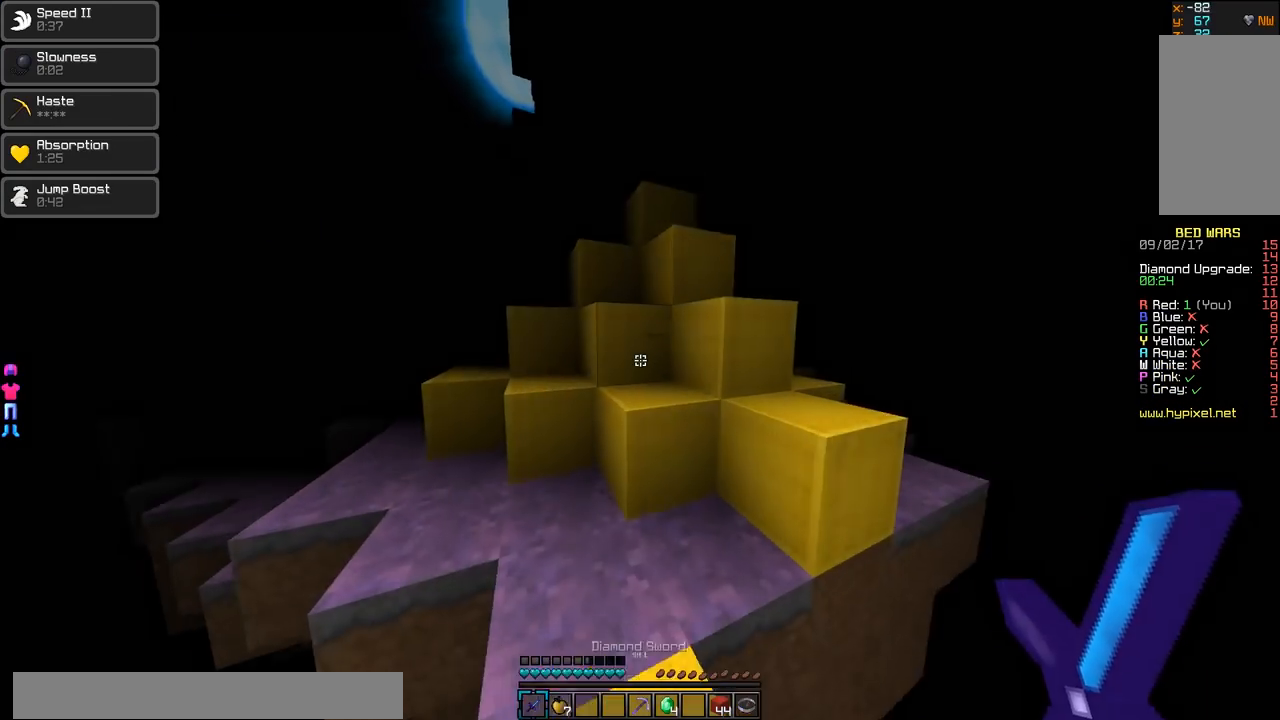
{"keys": ["w"], "mouse": [], "events": [[383, "a", "down"], [433, "a", "up"]]}
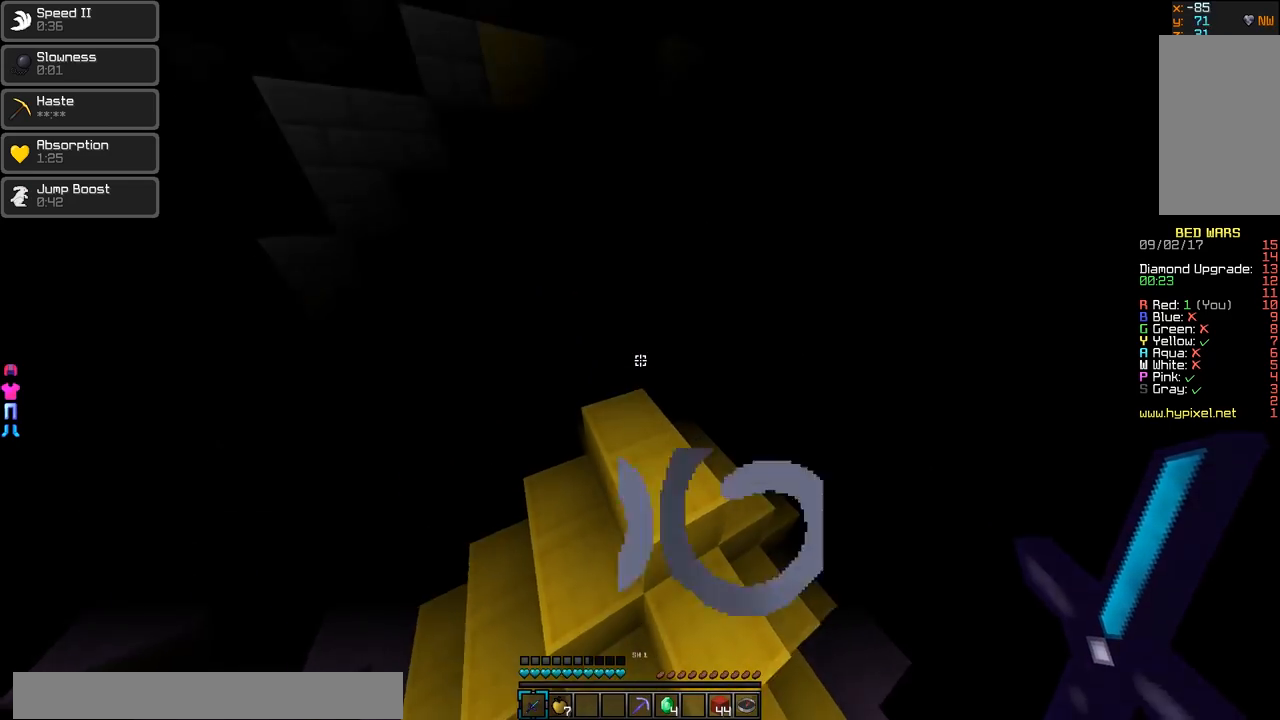
{"keys": ["a", "w"], "mouse": [], "events": [[34, "a", "down"], [84, "mouse_left", "down"], [384, "mouse_left", "up"]]}
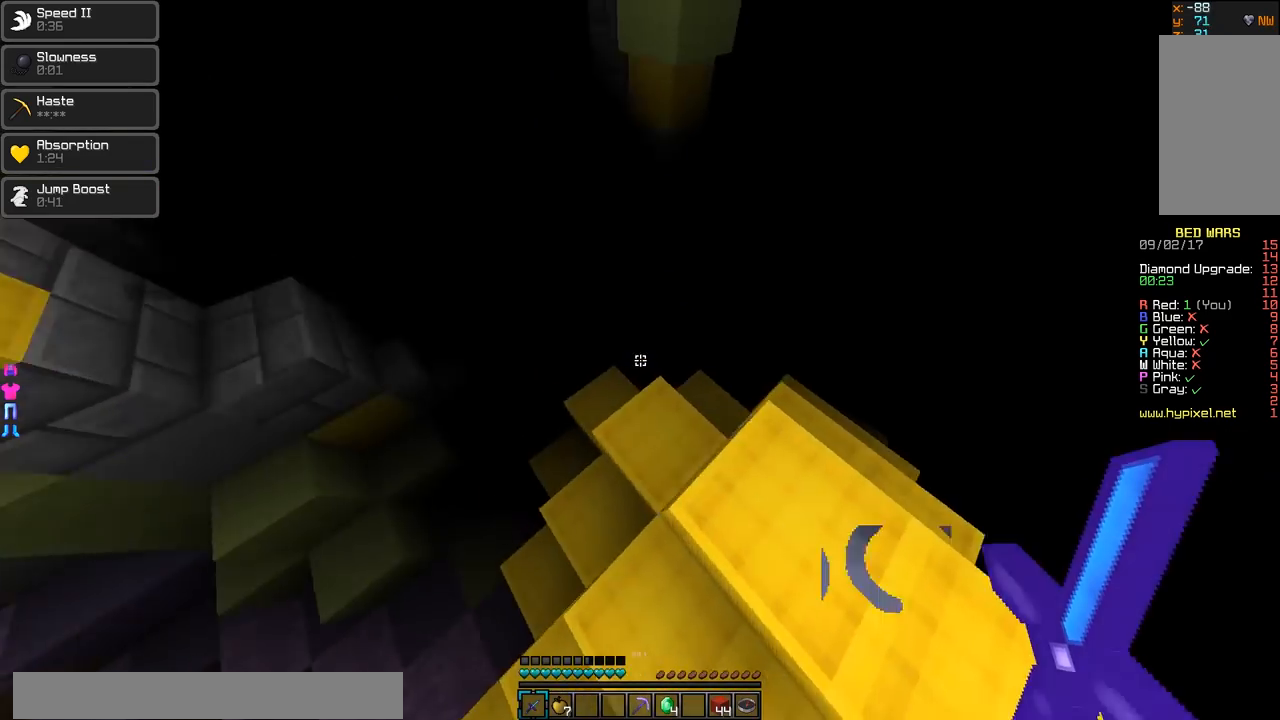
{"keys": ["a", "s"], "mouse": ["left"], "events": [[83, "mouse_left", "down"], [133, "w", "up"], [333, "s", "down"]]}
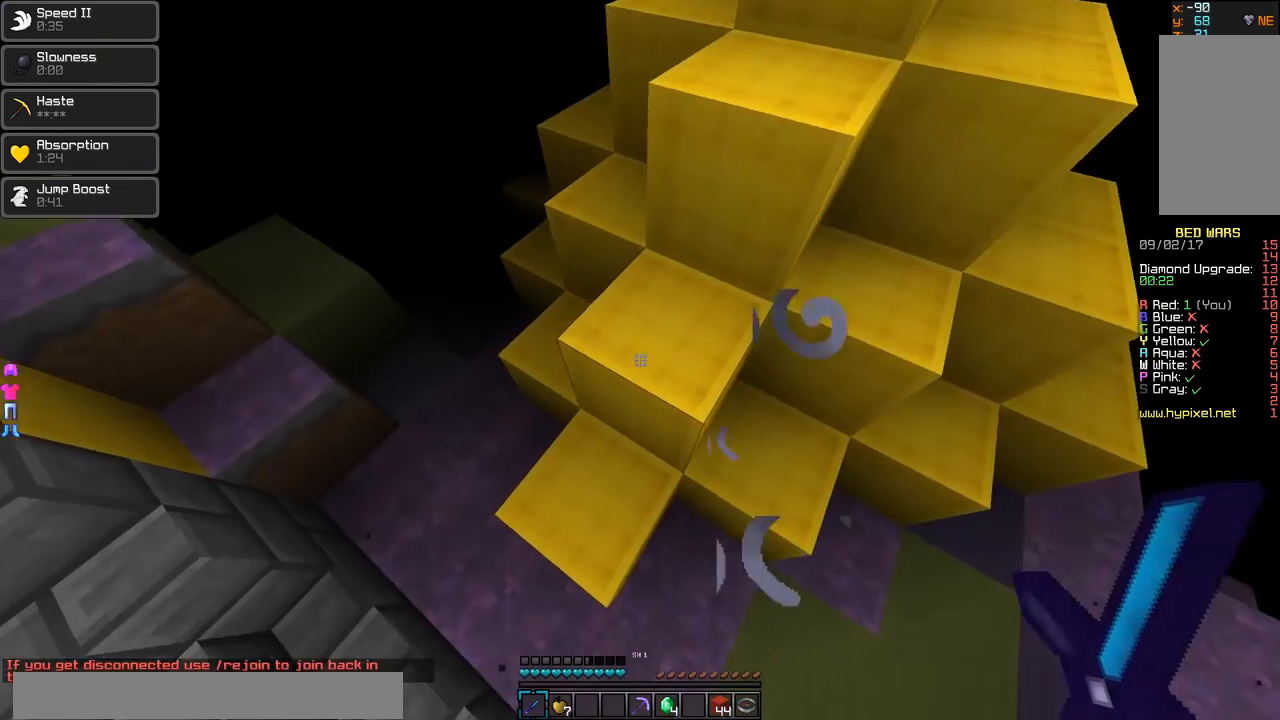
{"keys": ["a"], "mouse": ["left"], "events": [[234, "s", "up"]]}
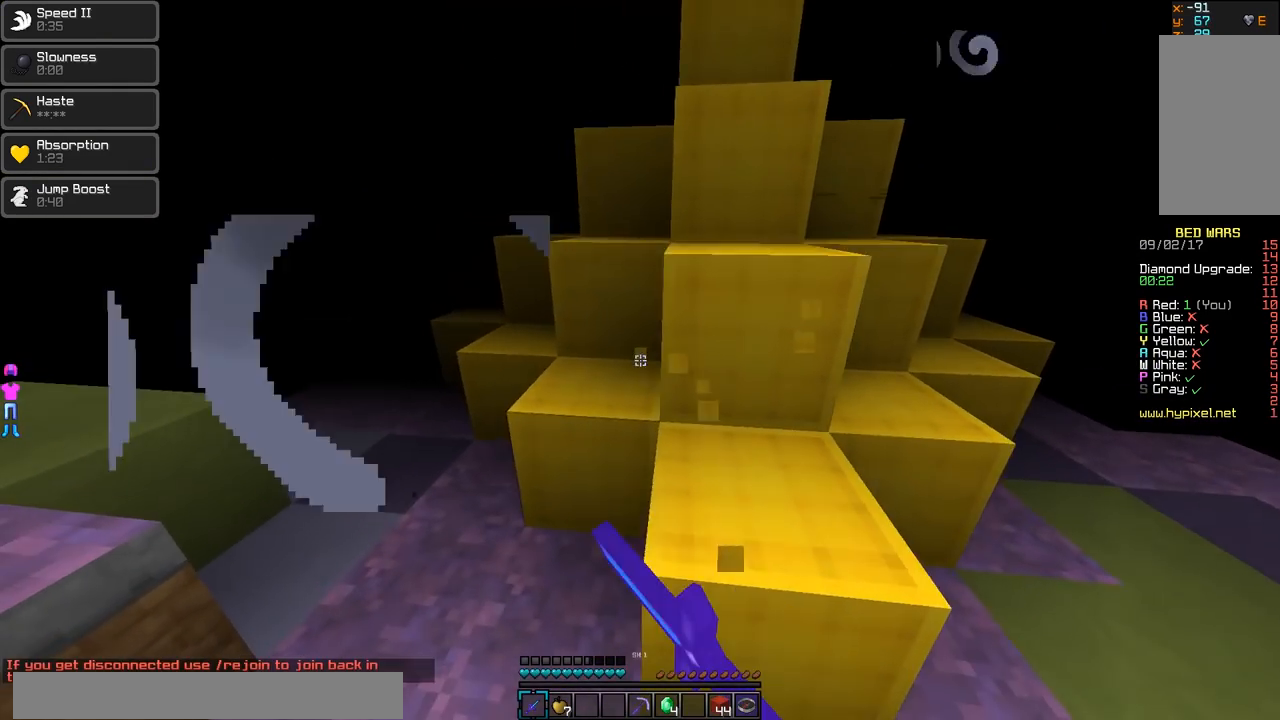
{"keys": [], "mouse": ["right"], "events": [[183, "a", "up"], [183, "mouse_left", "up"], [283, "mouse_right", "down"]]}
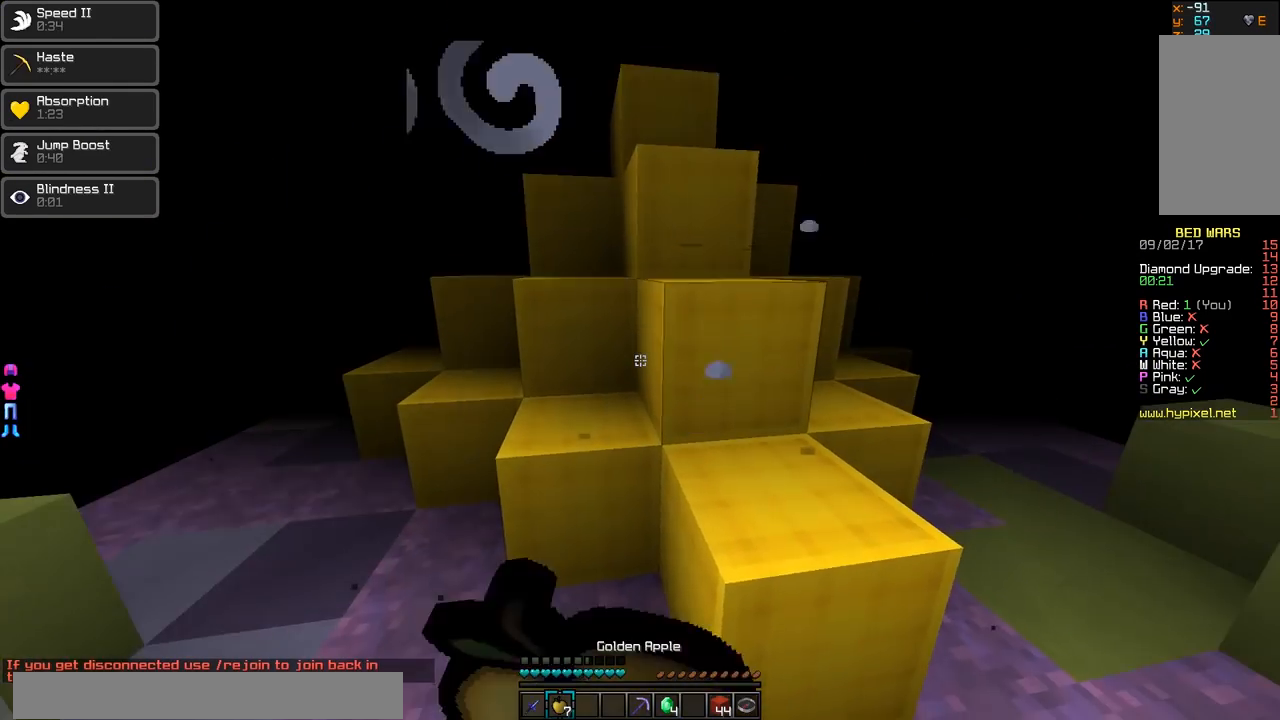
{"keys": ["a"], "mouse": ["right"], "events": [[34, "a", "down"], [34, "s", "down"], [484, "s", "up"]]}
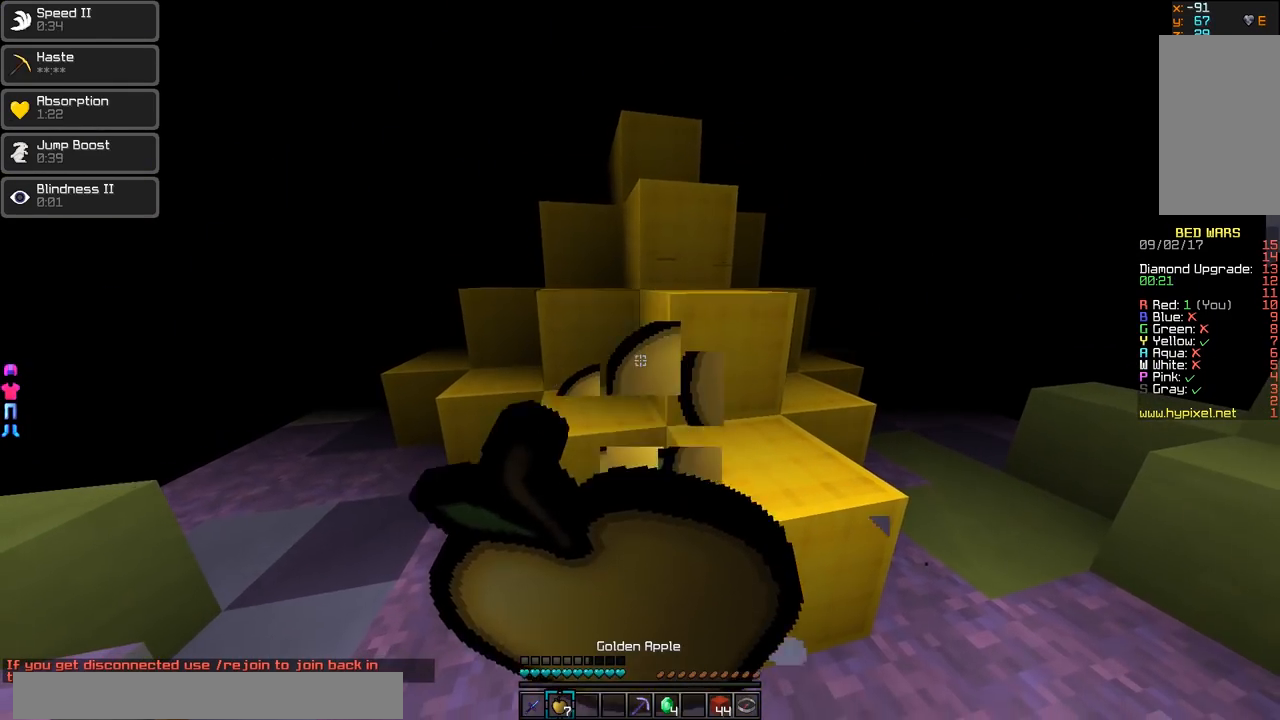
{"keys": [], "mouse": ["right"], "events": [[433, "a", "up"]]}
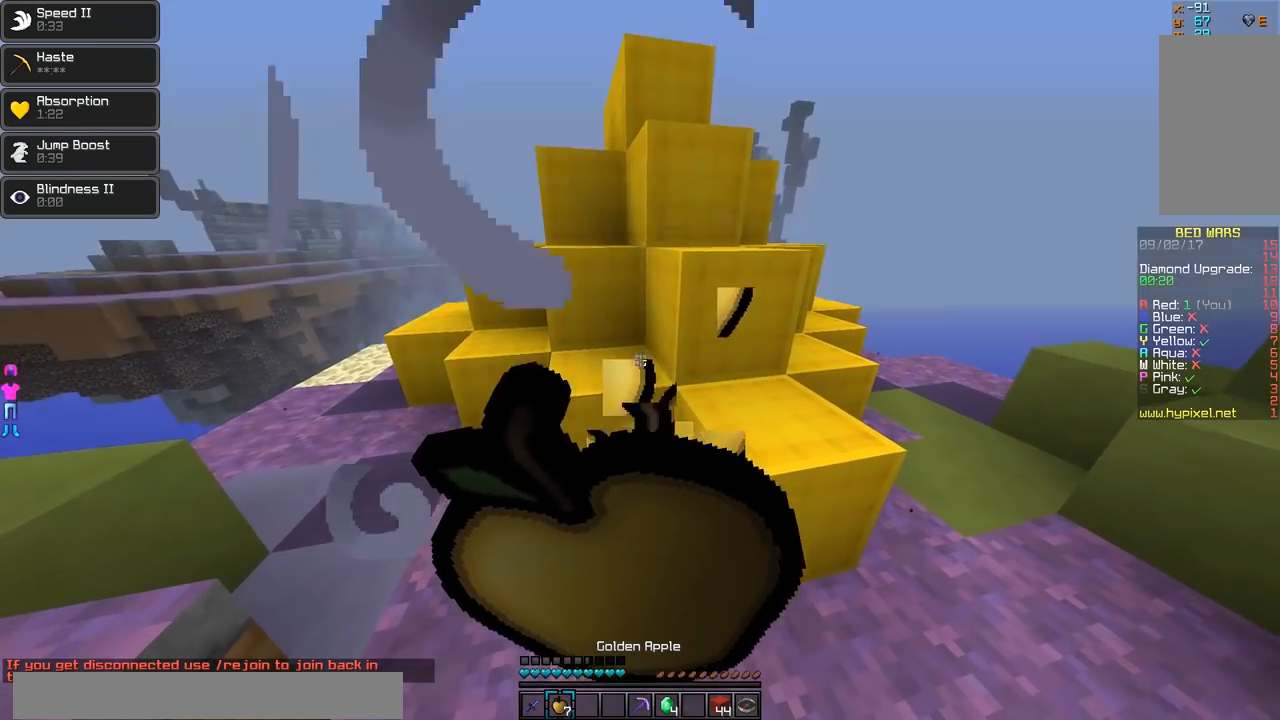
{"keys": [], "mouse": [], "events": [[467, "mouse_right", "up"]]}
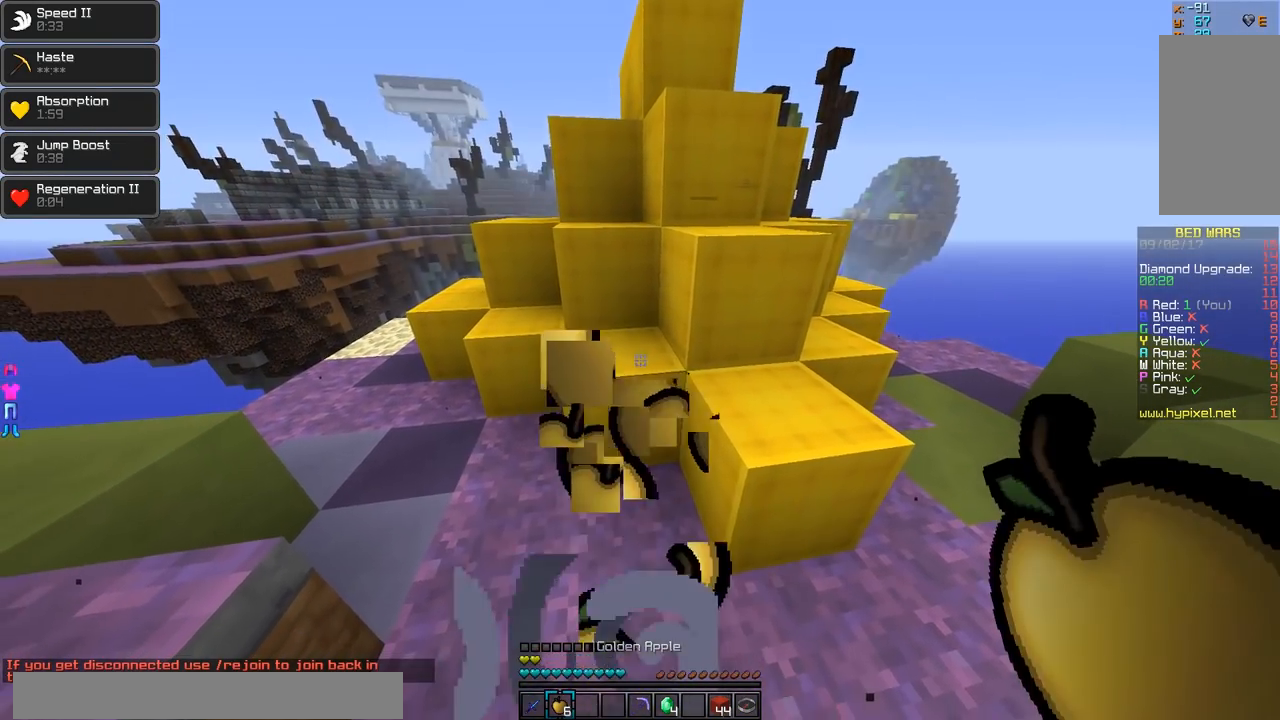
{"keys": ["d"], "mouse": ["left"], "events": [[33, "mouse_left", "down"], [33, "w", "down"], [83, "a", "down"], [167, "w", "up"], [217, "a", "up"], [267, "a", "down"], [267, "s", "down"], [317, "a", "up"], [317, "d", "down"], [467, "s", "up"]]}
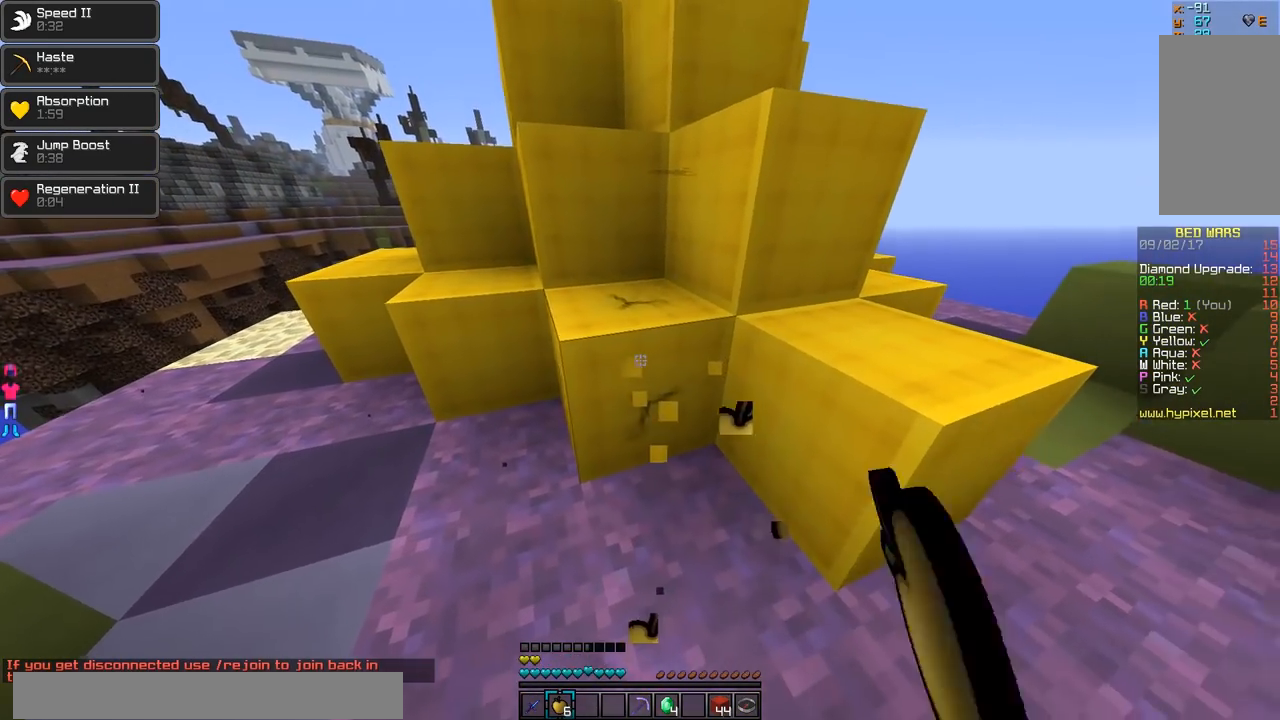
{"keys": [], "mouse": ["left"], "events": [[117, "d", "up"]]}
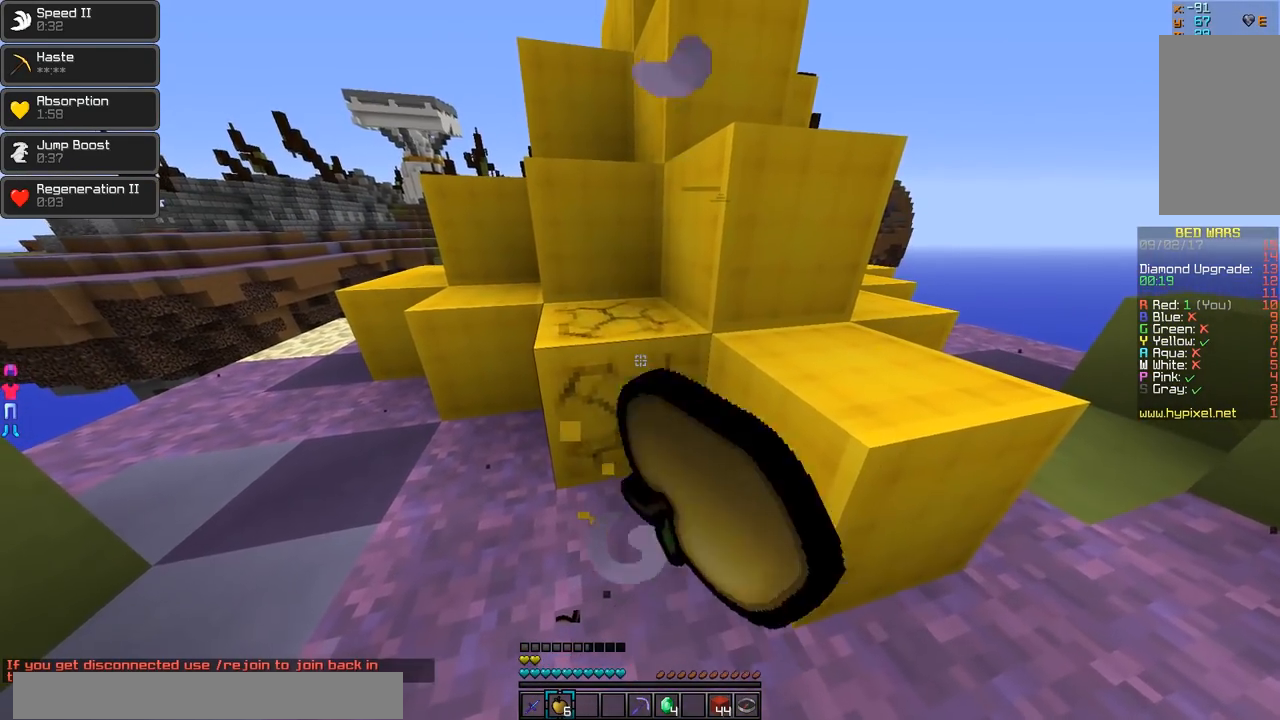
{"keys": [], "mouse": ["left"], "events": []}
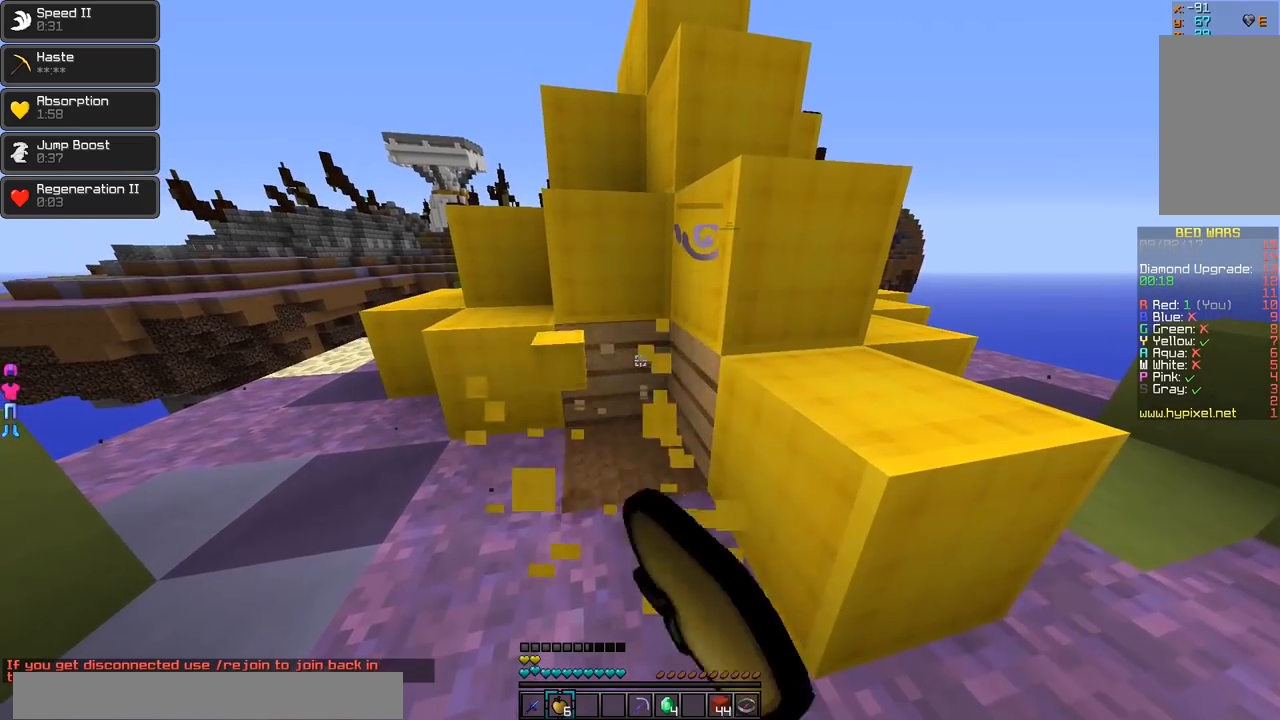
{"keys": [], "mouse": ["left"], "events": []}
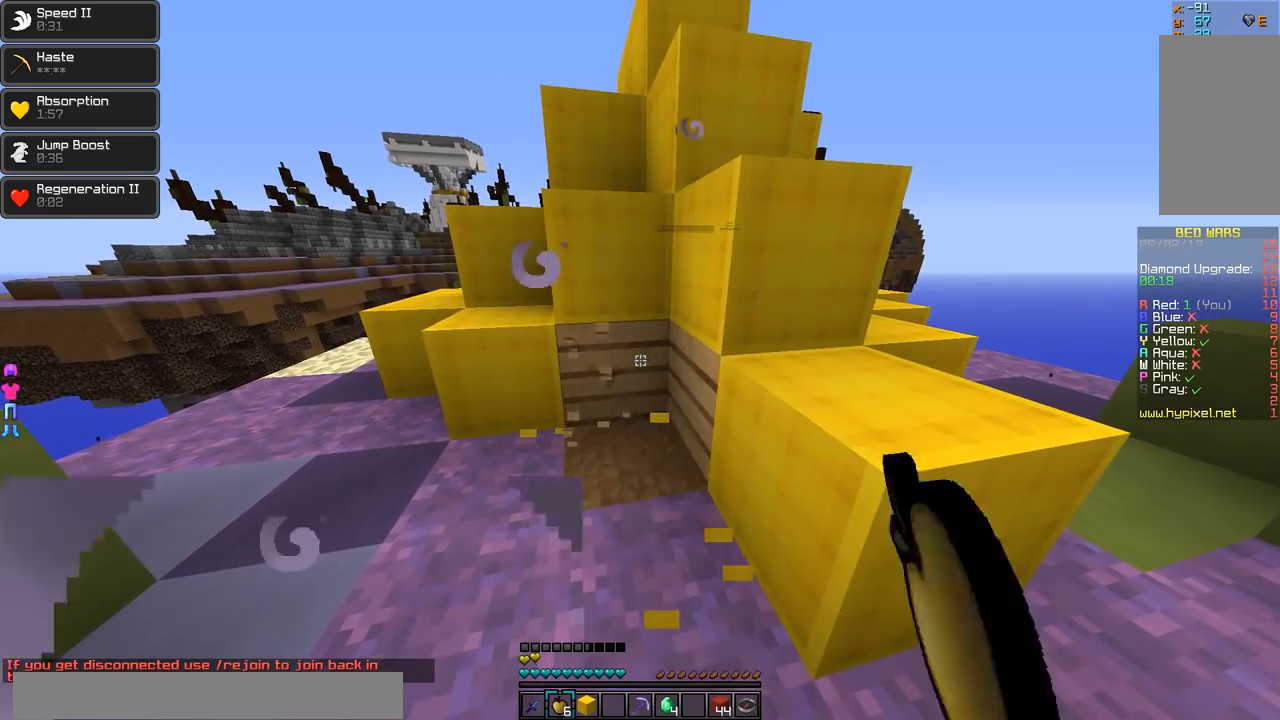
{"keys": [], "mouse": [], "events": [[267, "mouse_left", "up"]]}
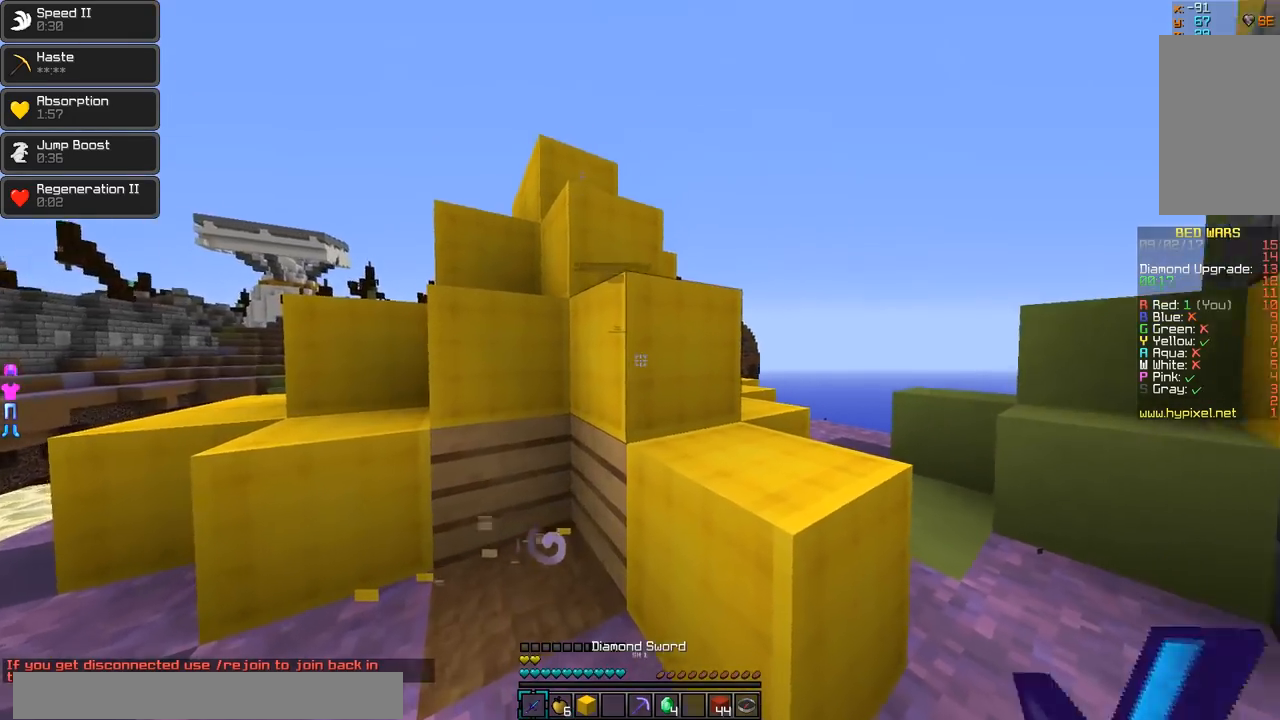
{"keys": ["d", "w"], "mouse": ["left"], "events": [[117, "a", "down"], [217, "mouse_left", "down"], [267, "a", "up"], [267, "d", "down"], [317, "mouse_left", "up"], [367, "mouse_left", "down"], [434, "w", "down"]]}
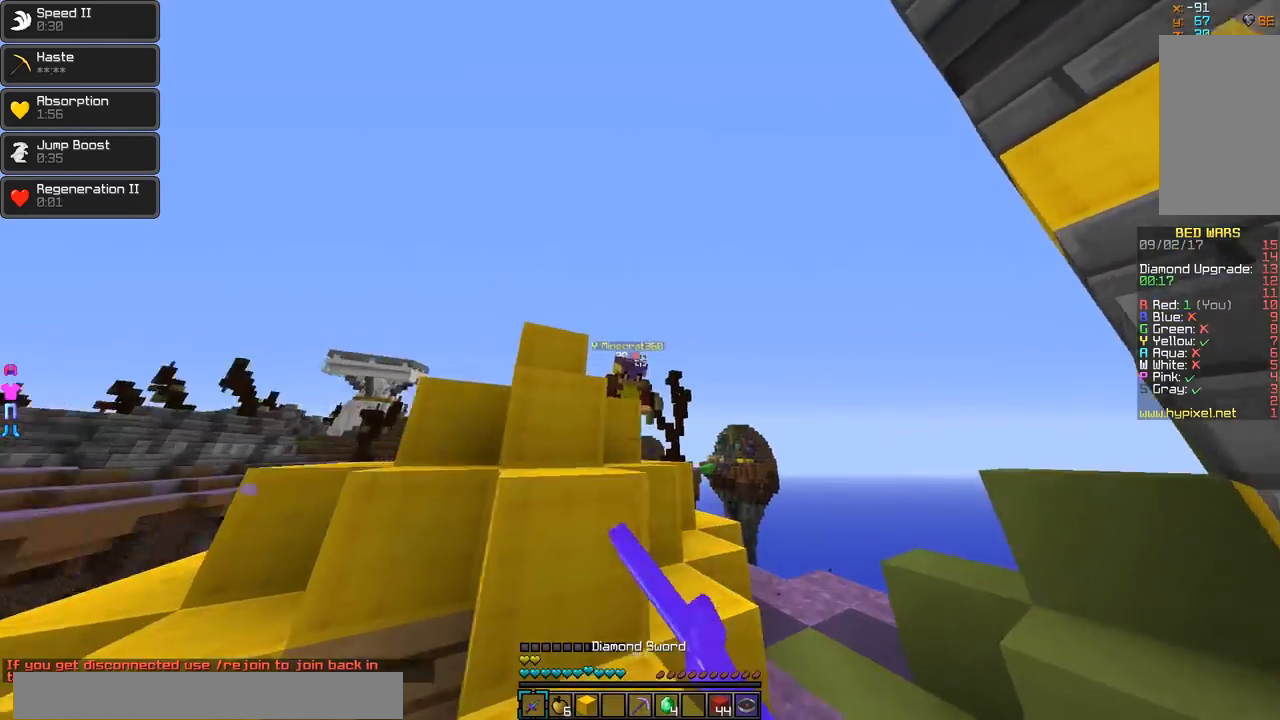
{"keys": ["a"], "mouse": [], "events": [[267, "d", "up"], [317, "mouse_left", "up"], [367, "mouse_left", "down"], [417, "a", "down"], [417, "mouse_left", "up"], [417, "w", "up"]]}
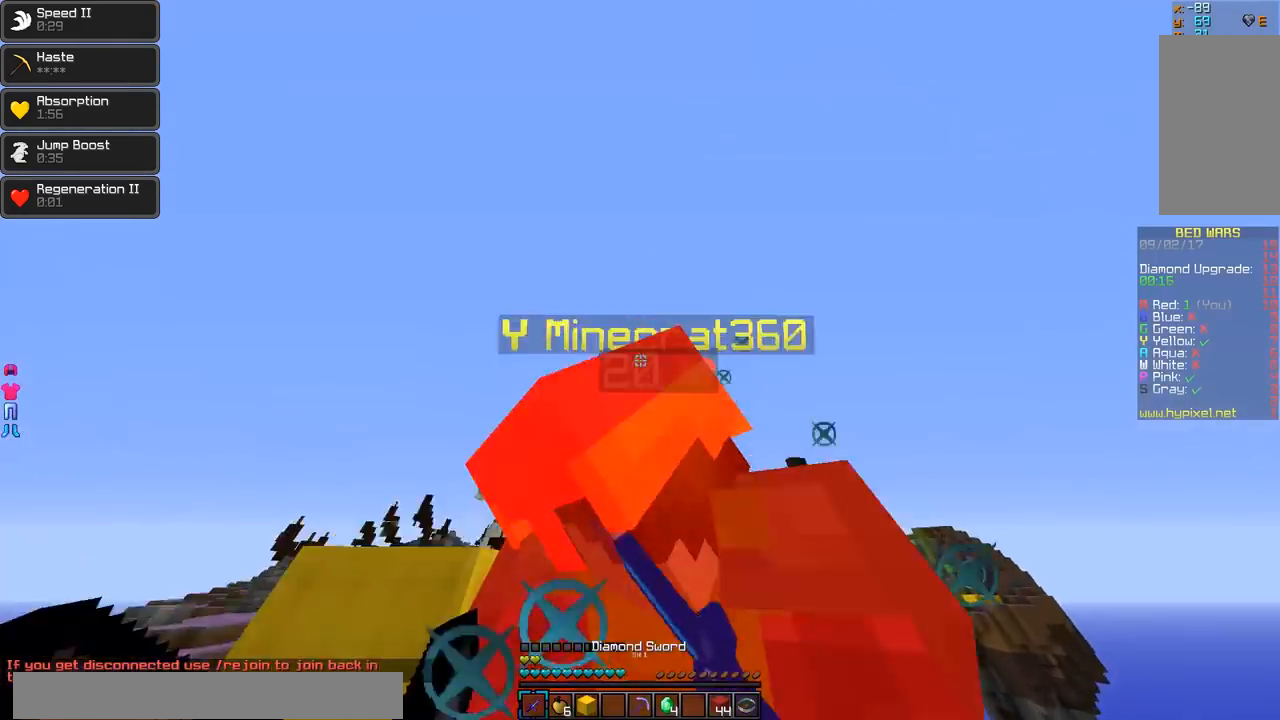
{"keys": ["d", "w"], "mouse": ["left"], "events": [[17, "mouse_left", "down"], [67, "s", "down"], [117, "mouse_left", "up"], [167, "d", "down"], [167, "mouse_left", "down"], [217, "a", "up"], [217, "s", "up"], [267, "a", "down"], [317, "mouse_left", "up"], [467, "a", "up"], [467, "mouse_left", "down"], [467, "w", "down"]]}
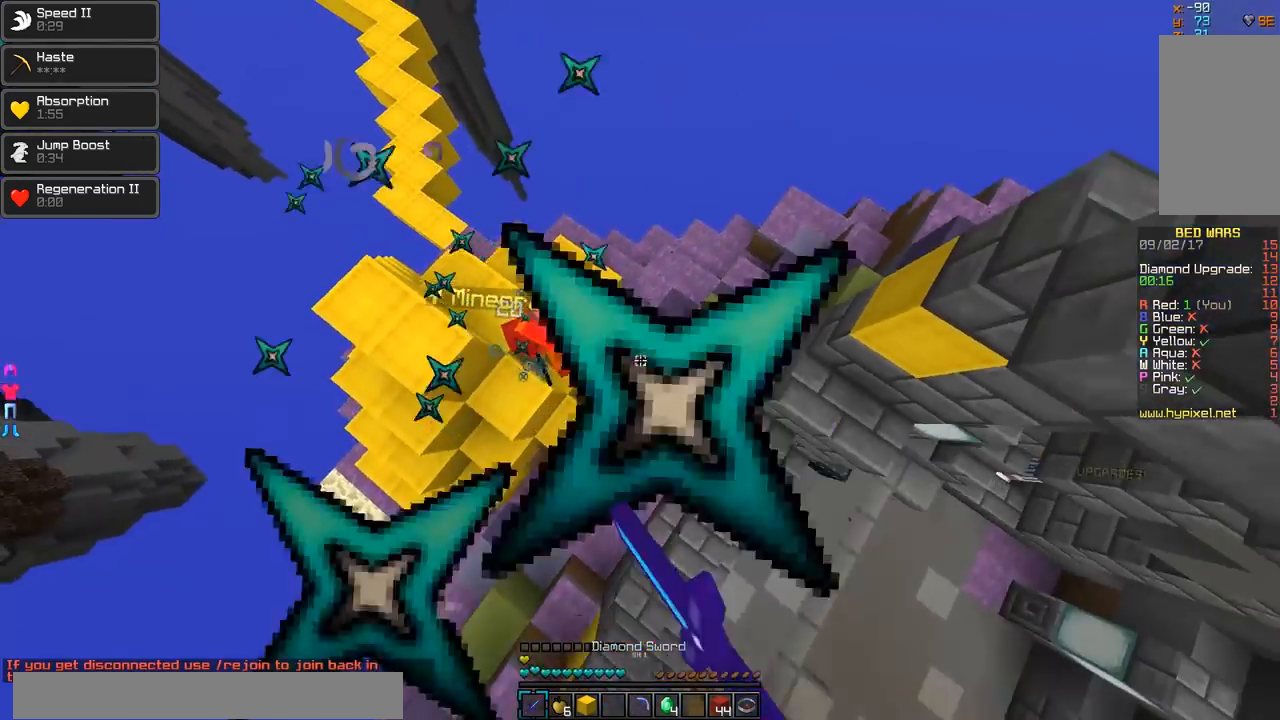
{"keys": ["a", "w"], "mouse": [], "events": [[16, "mouse_left", "up"], [66, "mouse_left", "down"], [116, "d", "up"], [116, "mouse_left", "up"], [167, "a", "down"], [167, "mouse_left", "down"], [217, "mouse_left", "up"], [267, "a", "up"], [267, "mouse_left", "down"], [317, "mouse_left", "up"], [367, "mouse_left", "down"], [417, "a", "down"], [467, "mouse_left", "up"]]}
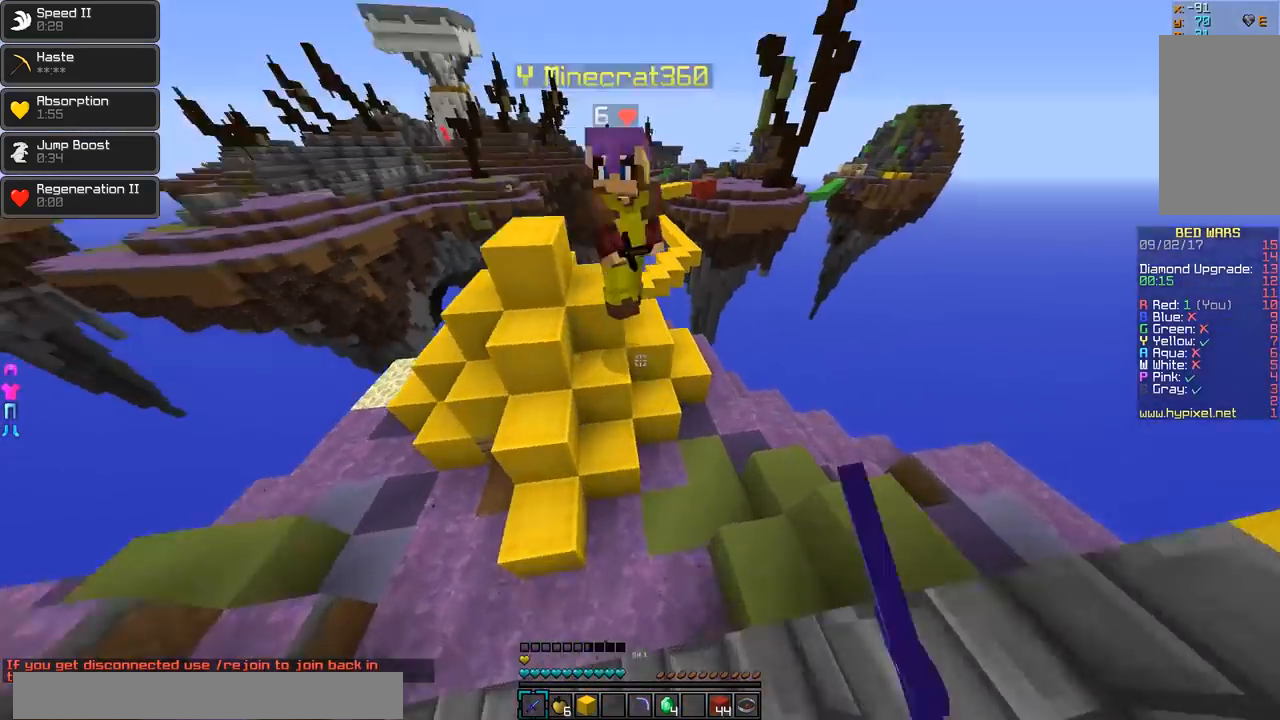
{"keys": ["a"], "mouse": ["left"], "events": [[17, "mouse_left", "down"], [67, "a", "up"], [67, "mouse_left", "up"], [117, "mouse_left", "down"], [167, "mouse_left", "up"], [217, "mouse_left", "down"], [267, "mouse_left", "up"], [317, "mouse_left", "down"], [367, "a", "down"], [367, "mouse_left", "up"], [417, "mouse_left", "down"], [467, "w", "up"]]}
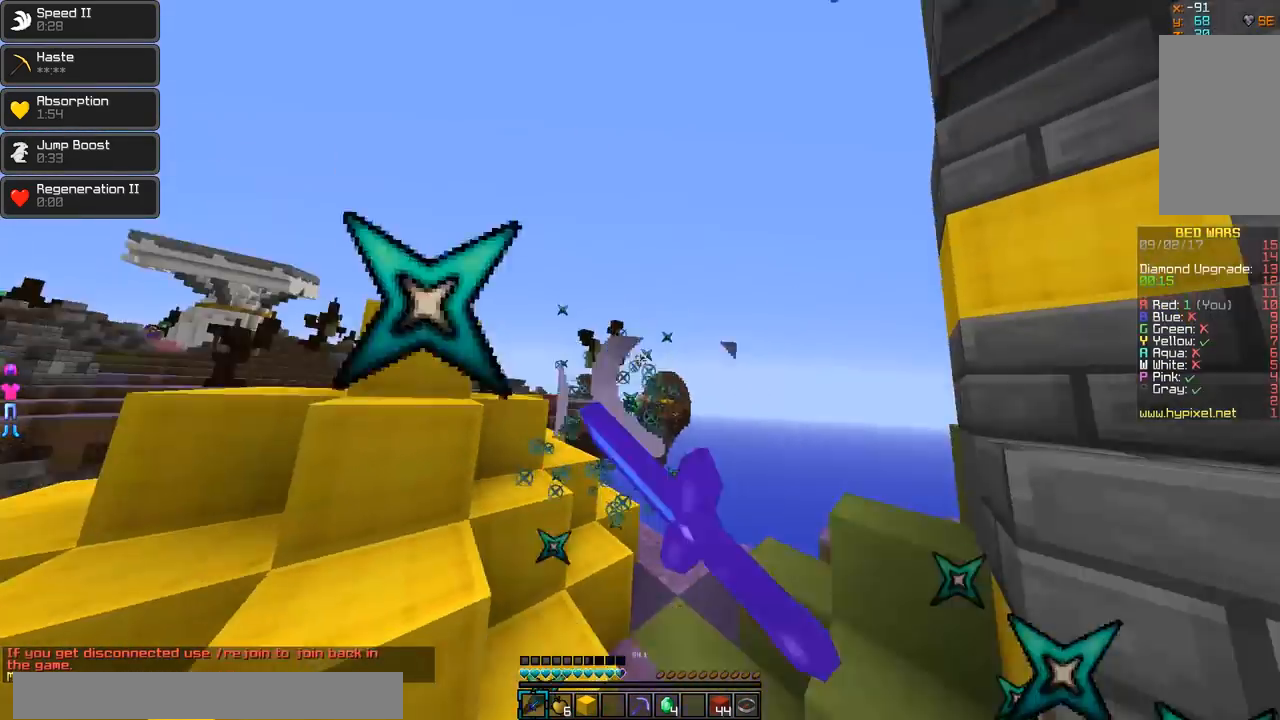
{"keys": ["a"], "mouse": [], "events": [[16, "d", "down"], [66, "a", "up"], [66, "mouse_left", "up"], [66, "w", "down"], [116, "mouse_left", "down"], [167, "d", "up"], [167, "mouse_left", "up"], [267, "d", "down"], [317, "w", "up"], [417, "a", "down"], [417, "d", "up"]]}
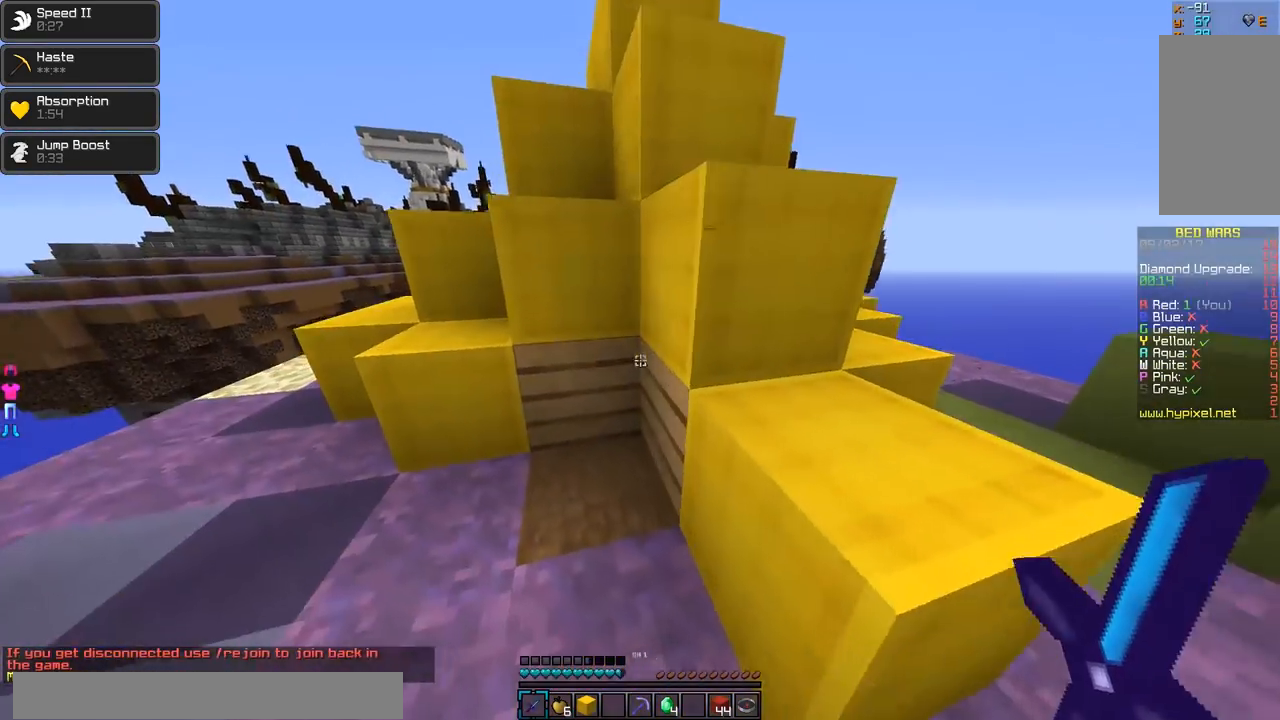
{"keys": [], "mouse": ["left"], "events": [[167, "a", "up"], [167, "mouse_left", "down"]]}
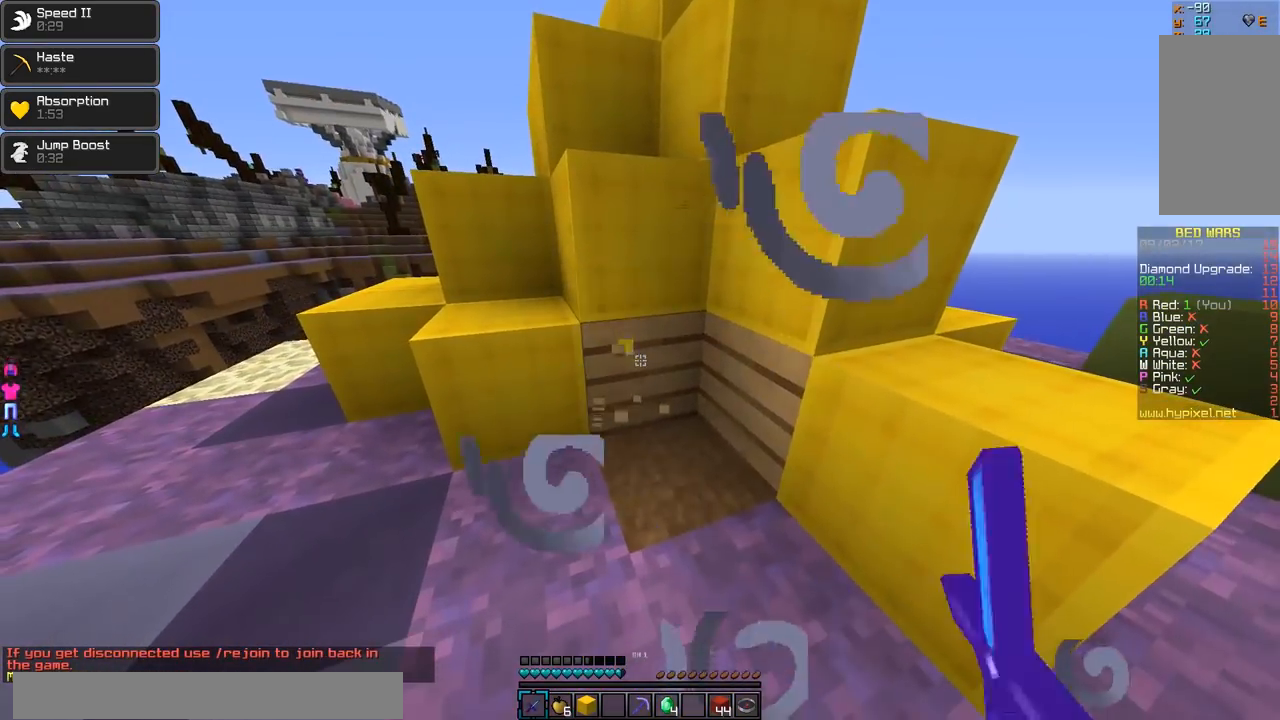
{"keys": [], "mouse": ["left"], "events": []}
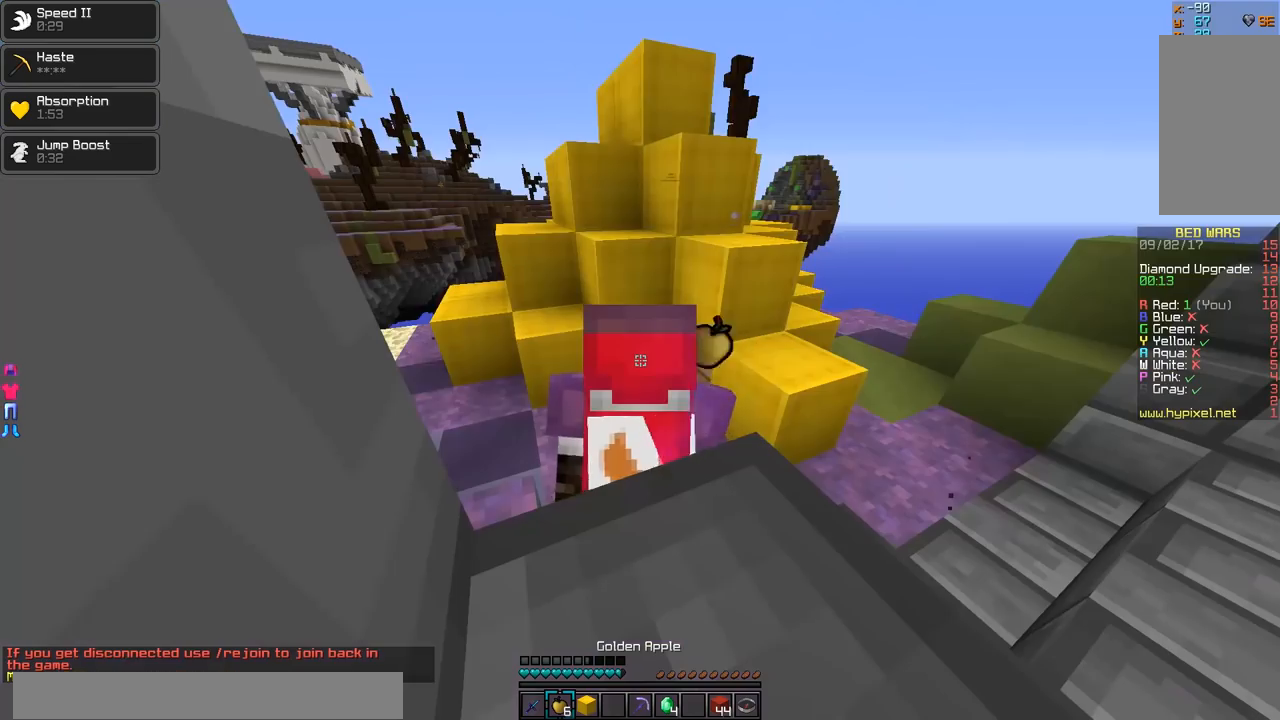
{"keys": [], "mouse": ["left"], "events": []}
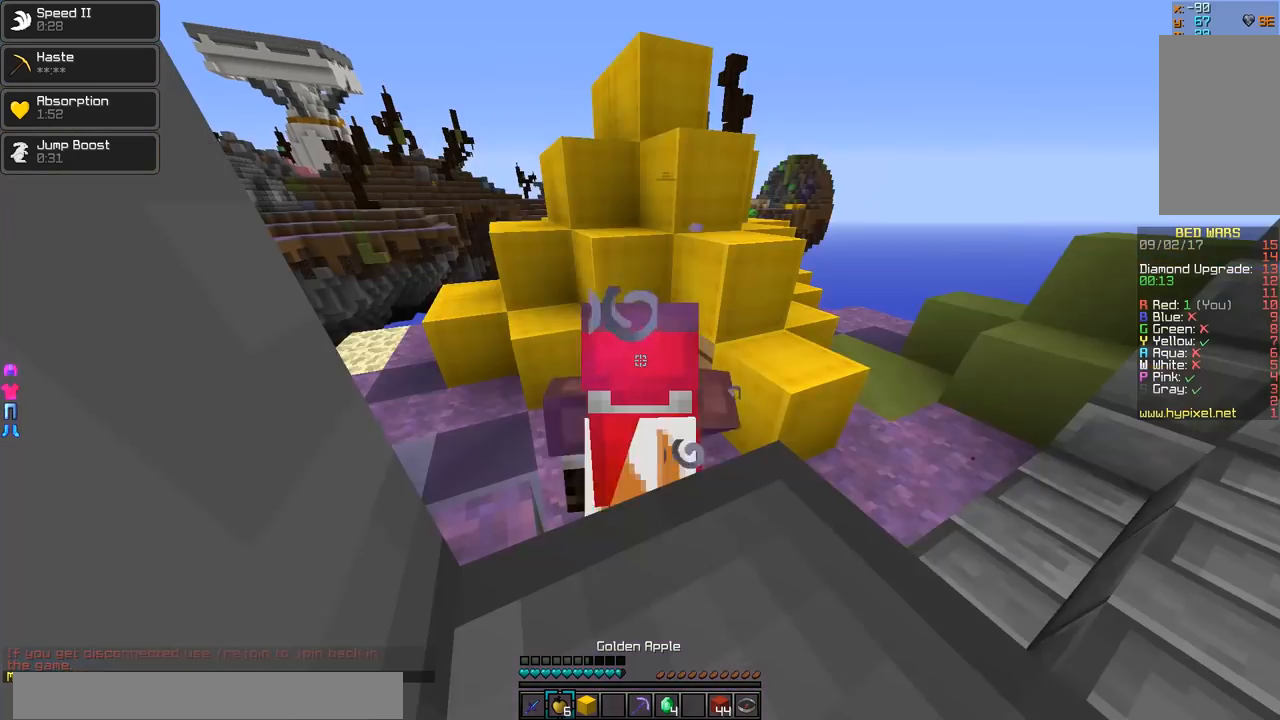
{"keys": [], "mouse": ["left"], "events": []}
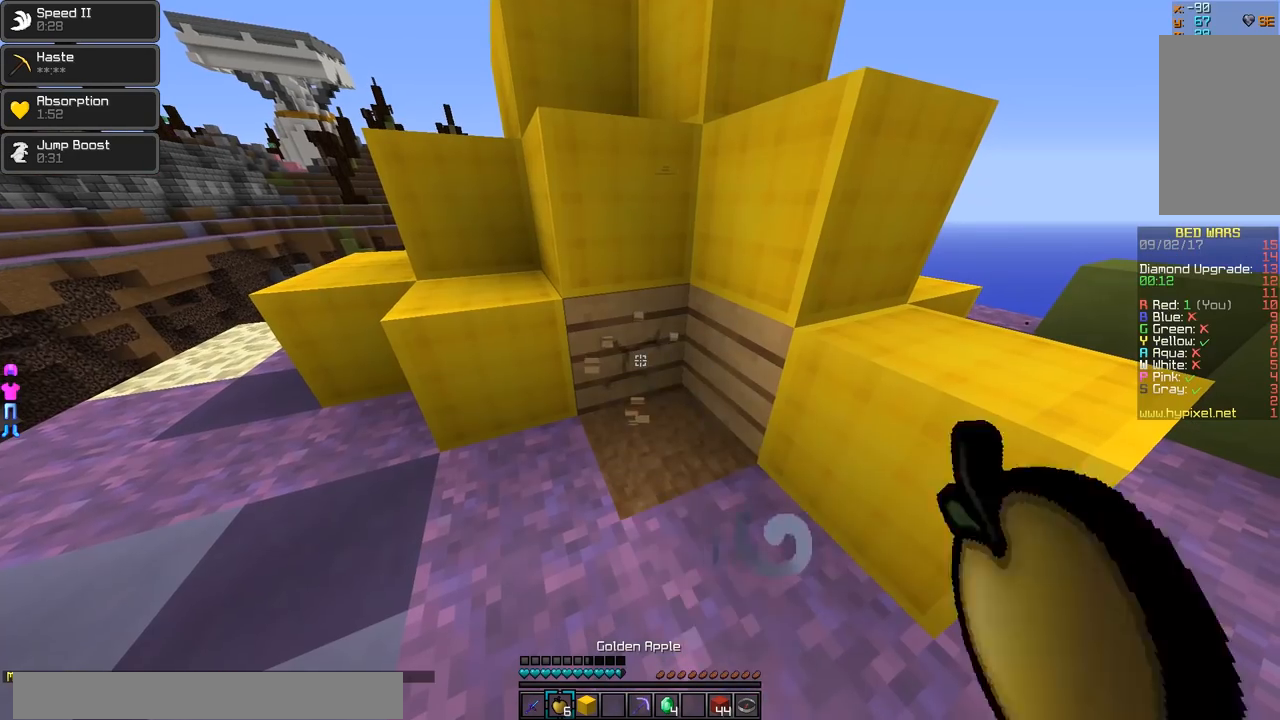
{"keys": [], "mouse": ["left"], "events": []}
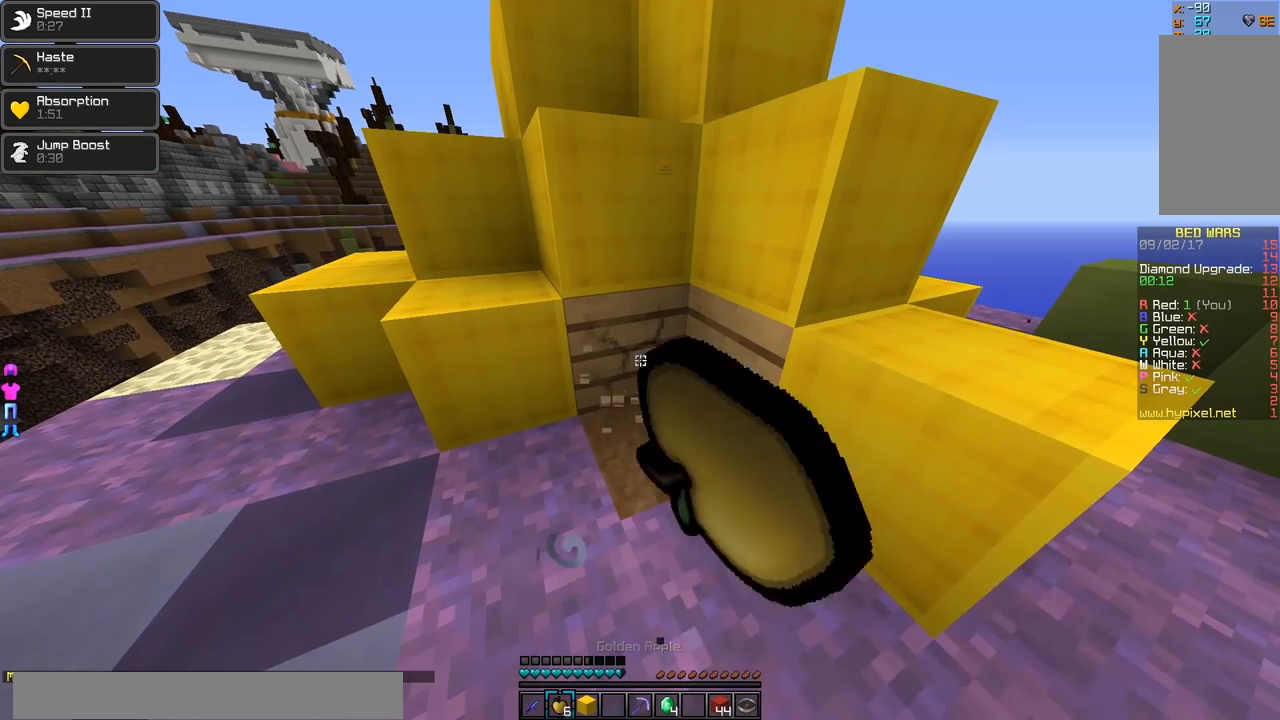
{"keys": [], "mouse": ["left"], "events": []}
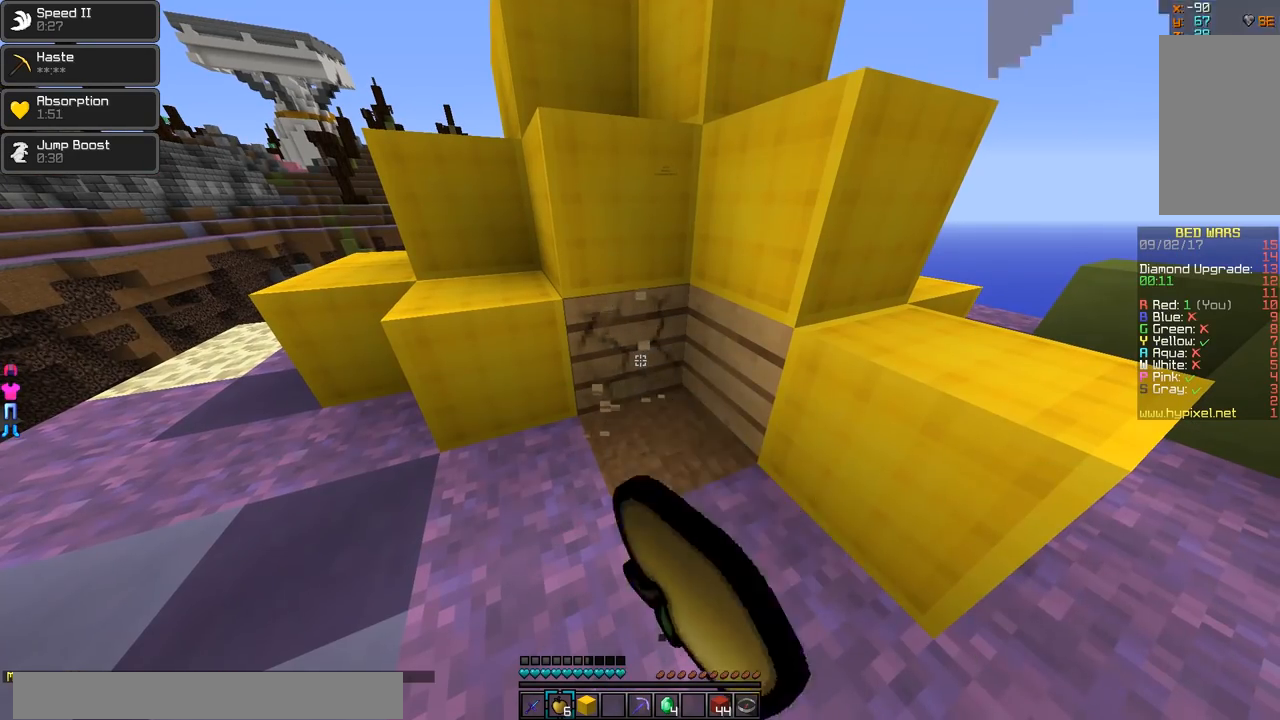
{"keys": [], "mouse": ["left"], "events": [[83, "a", "down"], [233, "a", "up"]]}
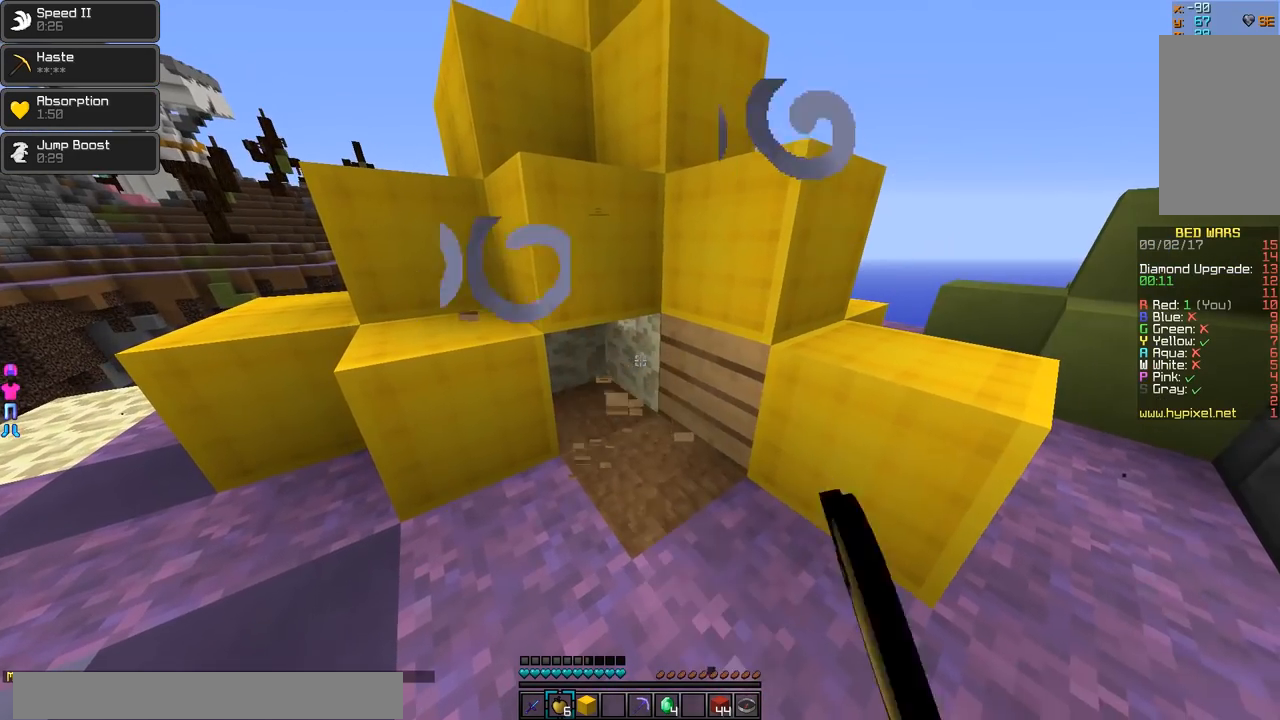
{"keys": [], "mouse": ["left"], "events": []}